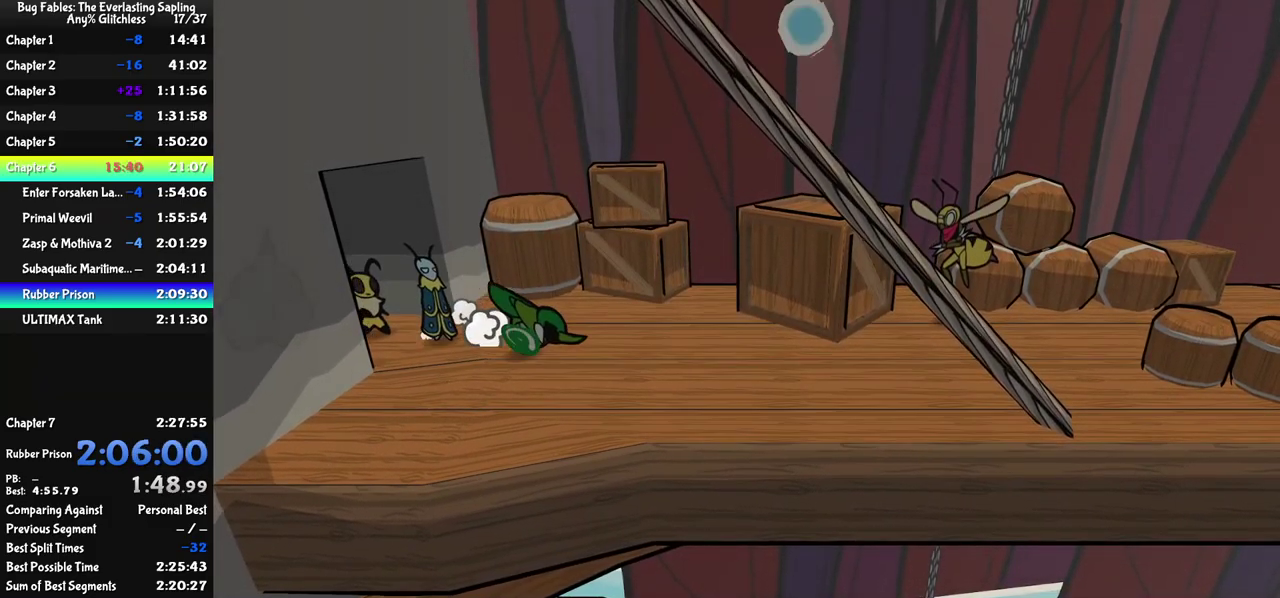
Gameplay with a controller (Nintendo layout); each line is a JSON object with the inputs held at the frame after it. "events" lists button and stick changes between this image and that frame as [ms after this image, input, new state], when the widget could be followed in between. Not read: A B L1 L3 R1 R3.
{"buttons": [], "left_stick": "right", "events": [[233, "left_stick", "down-right"], [433, "left_stick", "right"]]}
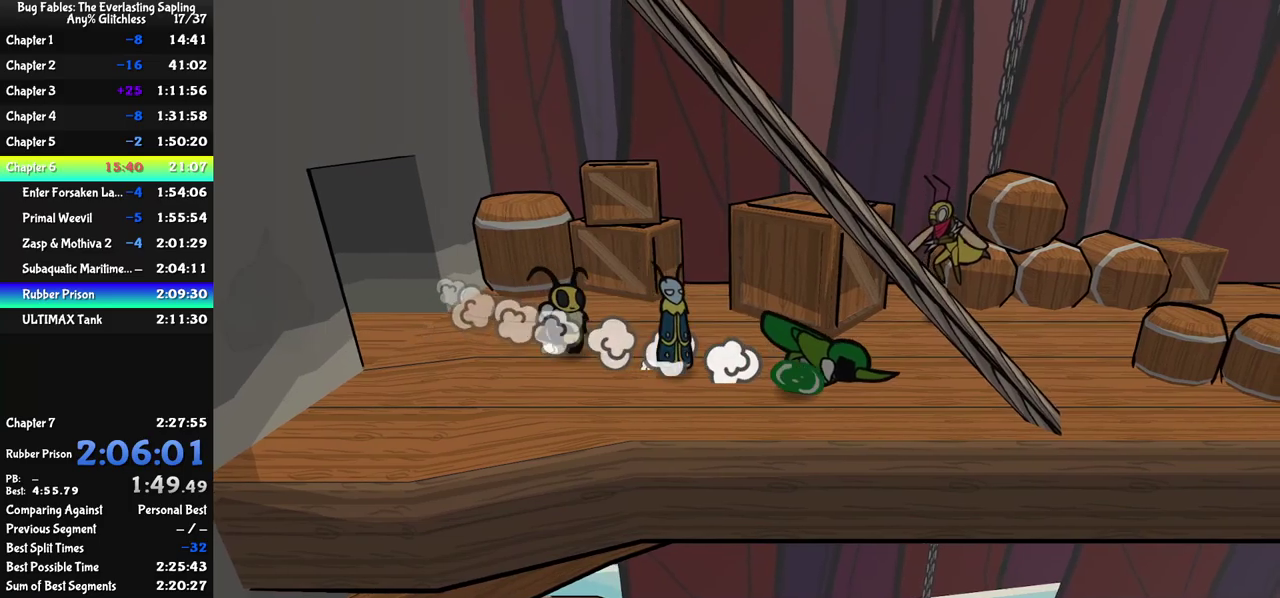
{"buttons": [], "left_stick": "up-right", "events": [[217, "left_stick", "up-right"], [384, "left_stick", "right"], [467, "left_stick", "up-right"]]}
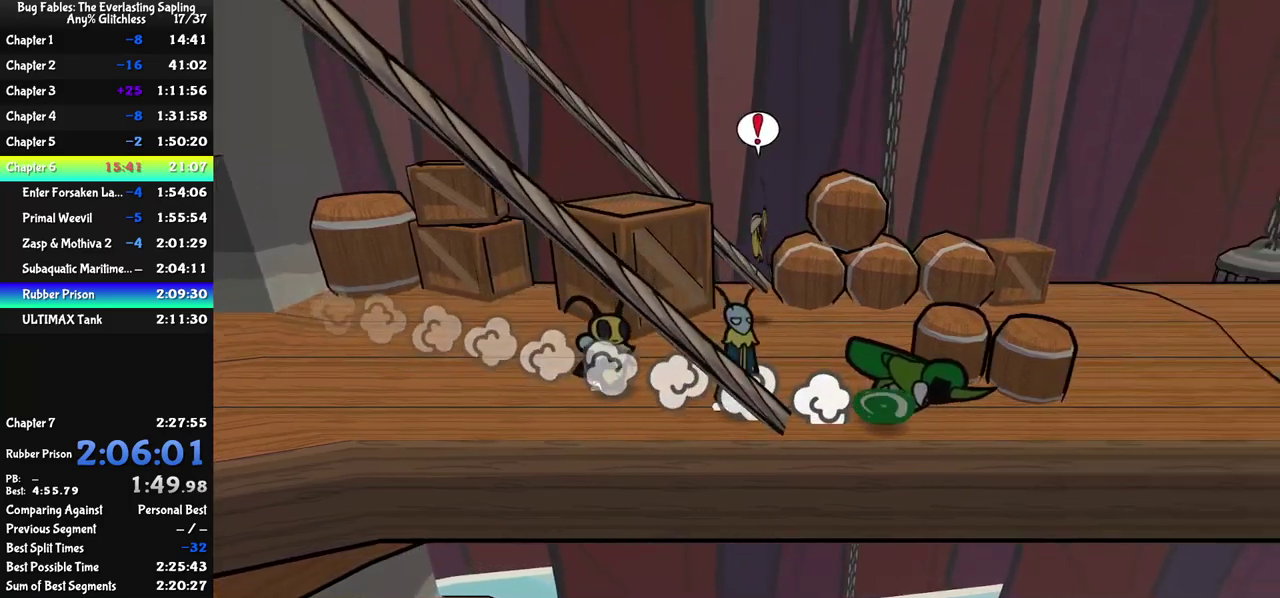
{"buttons": [], "left_stick": "right", "events": [[300, "left_stick", "right"]]}
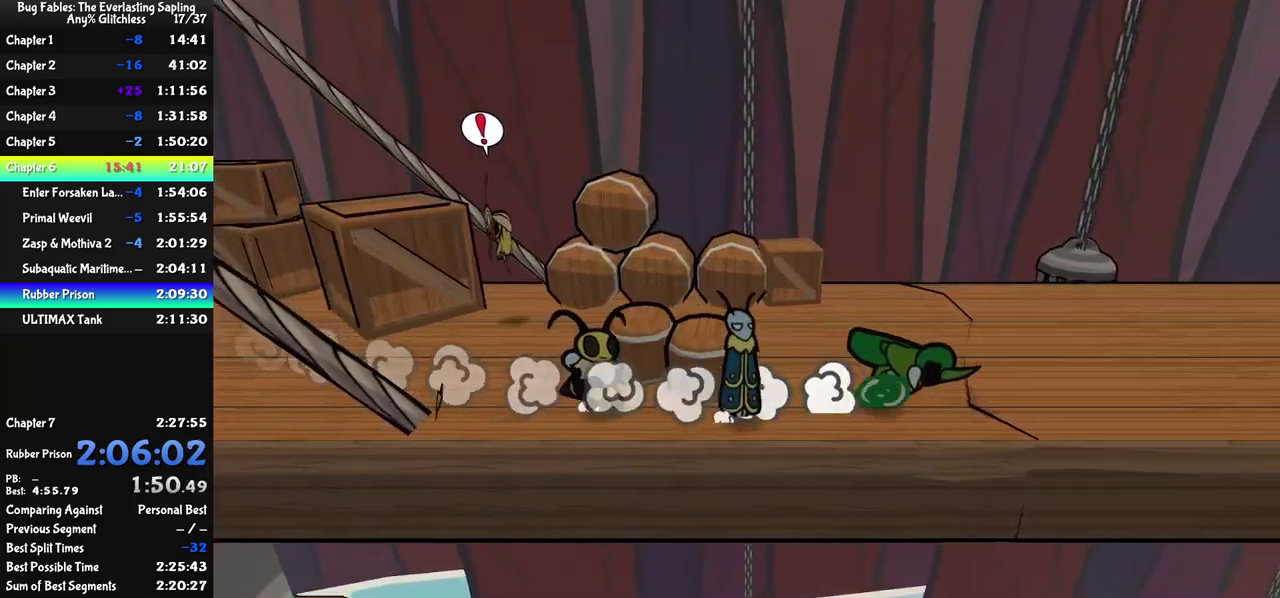
{"buttons": [], "left_stick": "right", "events": []}
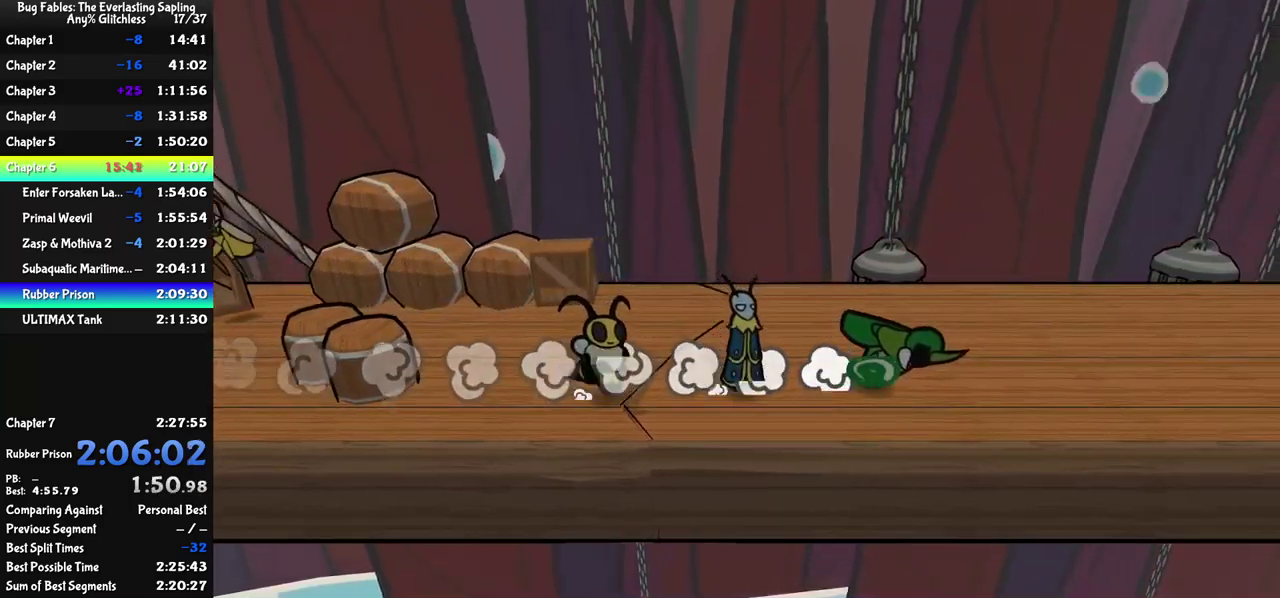
{"buttons": [], "left_stick": "right", "events": []}
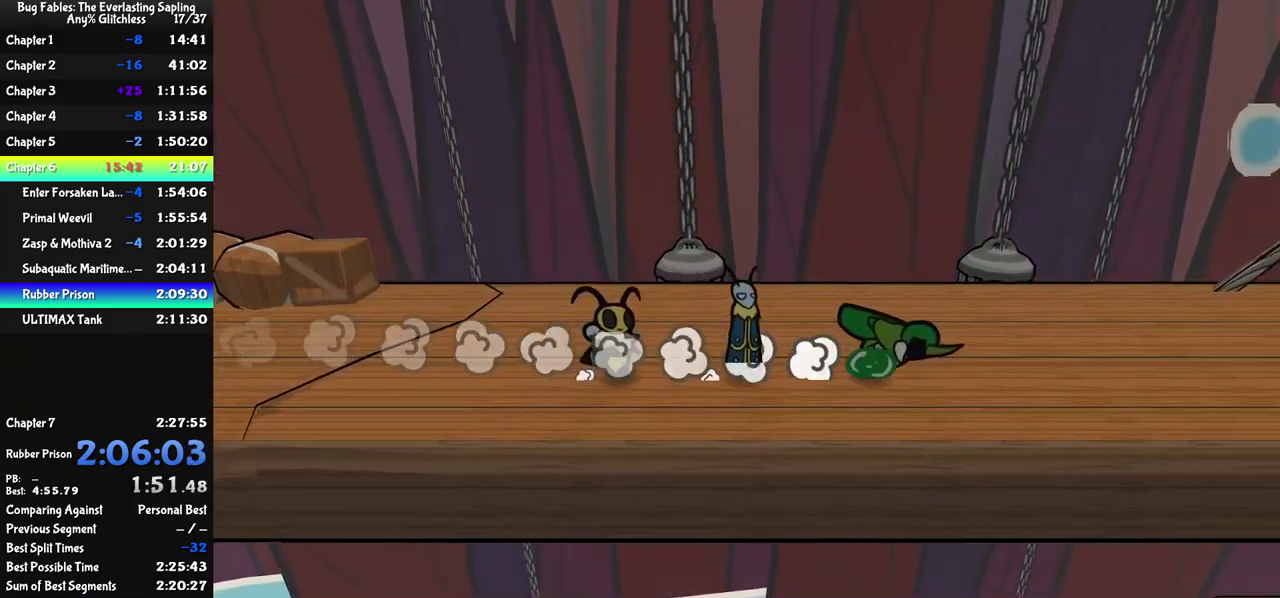
{"buttons": [], "left_stick": "right", "events": []}
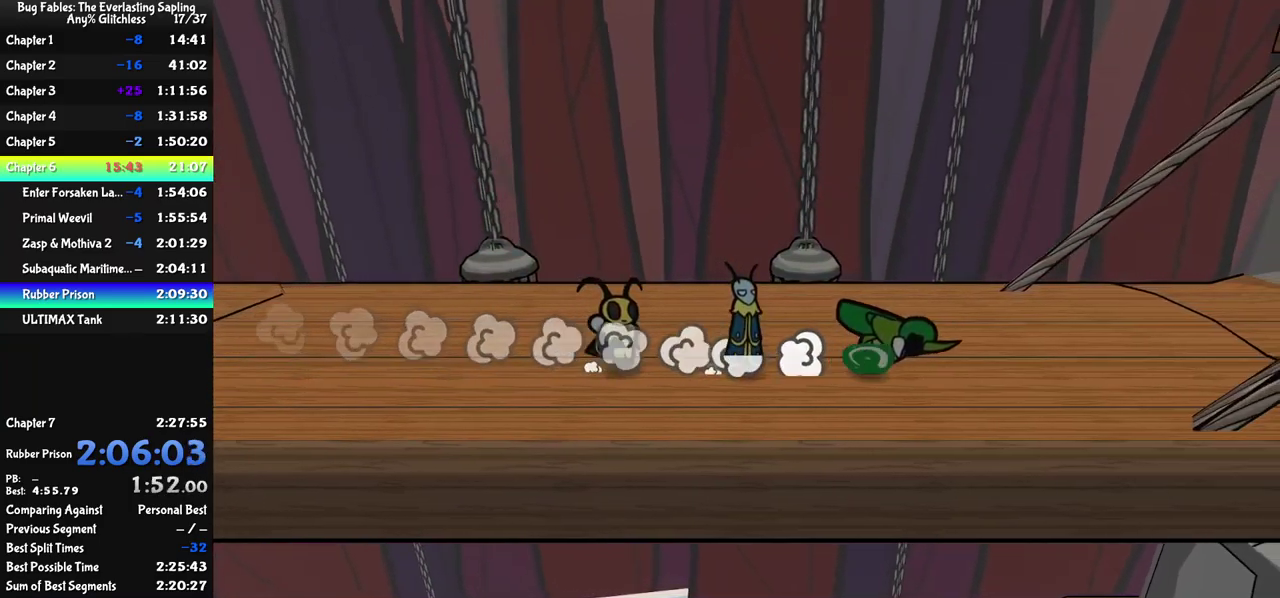
{"buttons": [], "left_stick": "up-right", "events": [[317, "left_stick", "up-right"]]}
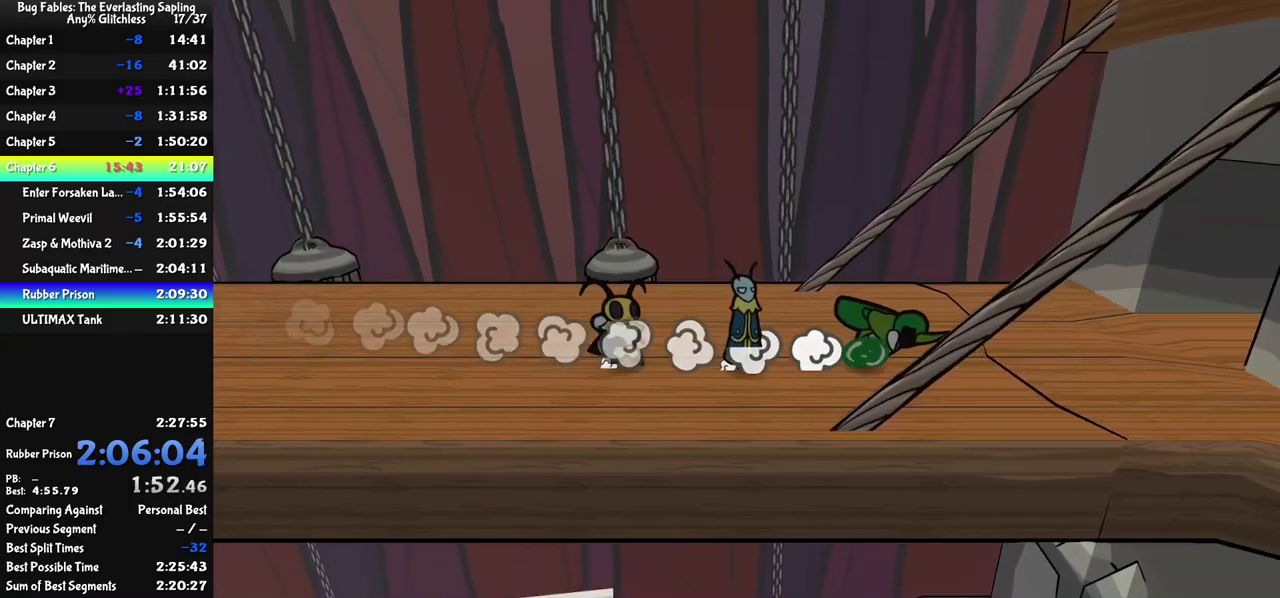
{"buttons": [], "left_stick": "right", "events": [[34, "left_stick", "right"]]}
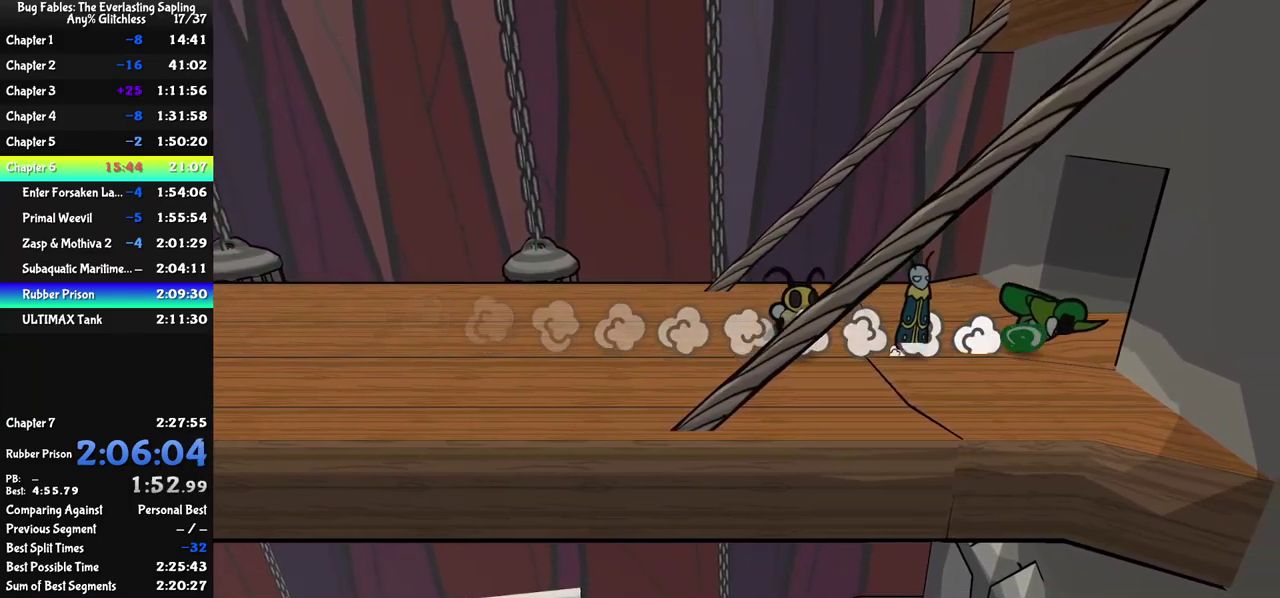
{"buttons": [], "left_stick": "center", "events": [[350, "left_stick", "center"]]}
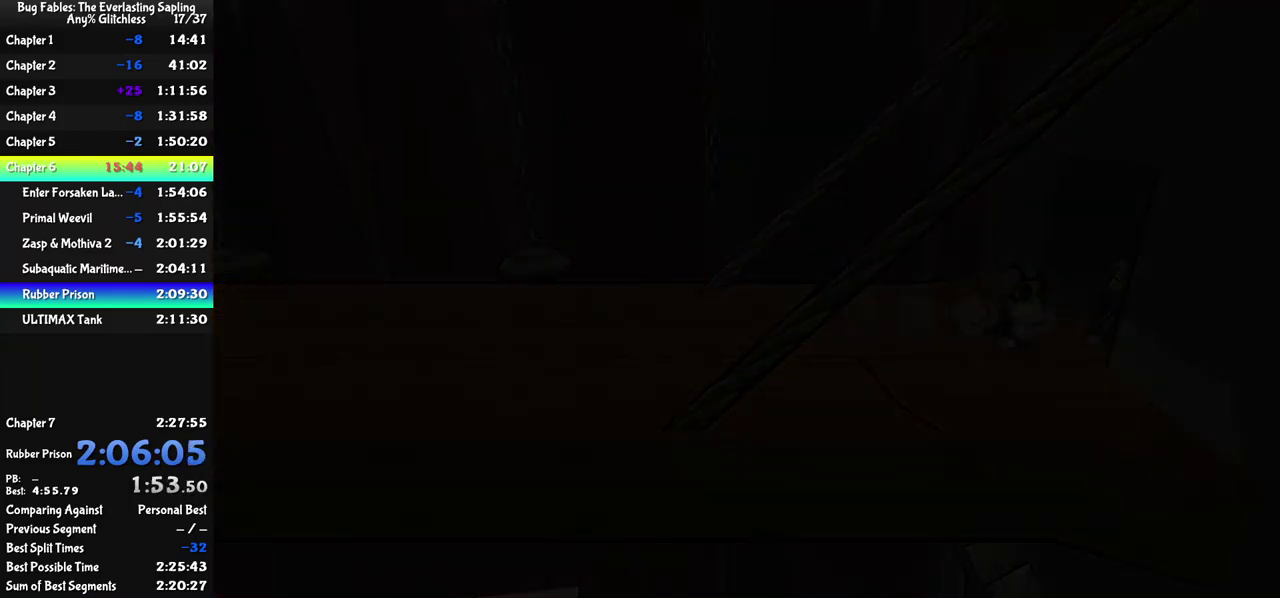
{"buttons": [], "left_stick": "right", "events": [[134, "left_stick", "right"], [284, "C_RIGHT", "down"], [334, "C_RIGHT", "up"], [400, "C_RIGHT", "down"], [450, "C_RIGHT", "up"]]}
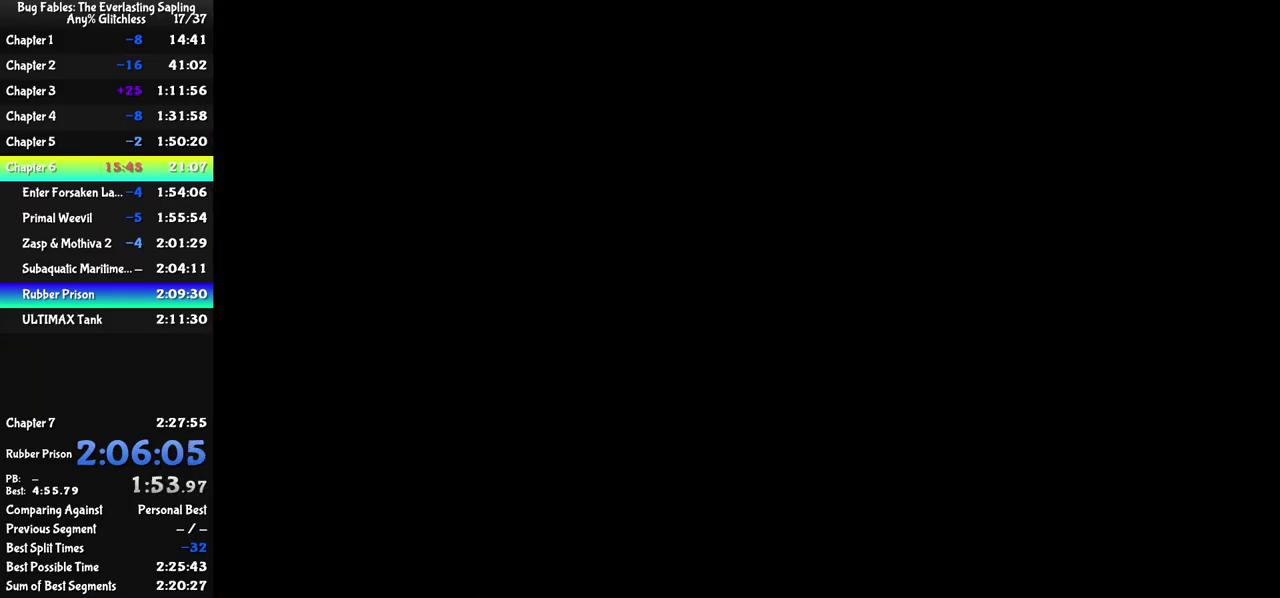
{"buttons": [], "left_stick": "right", "events": [[17, "C_RIGHT", "down"], [84, "C_RIGHT", "up"], [134, "C_RIGHT", "down"], [200, "C_RIGHT", "up"], [250, "C_RIGHT", "down"], [317, "C_RIGHT", "up"], [384, "C_RIGHT", "down"], [450, "C_RIGHT", "up"]]}
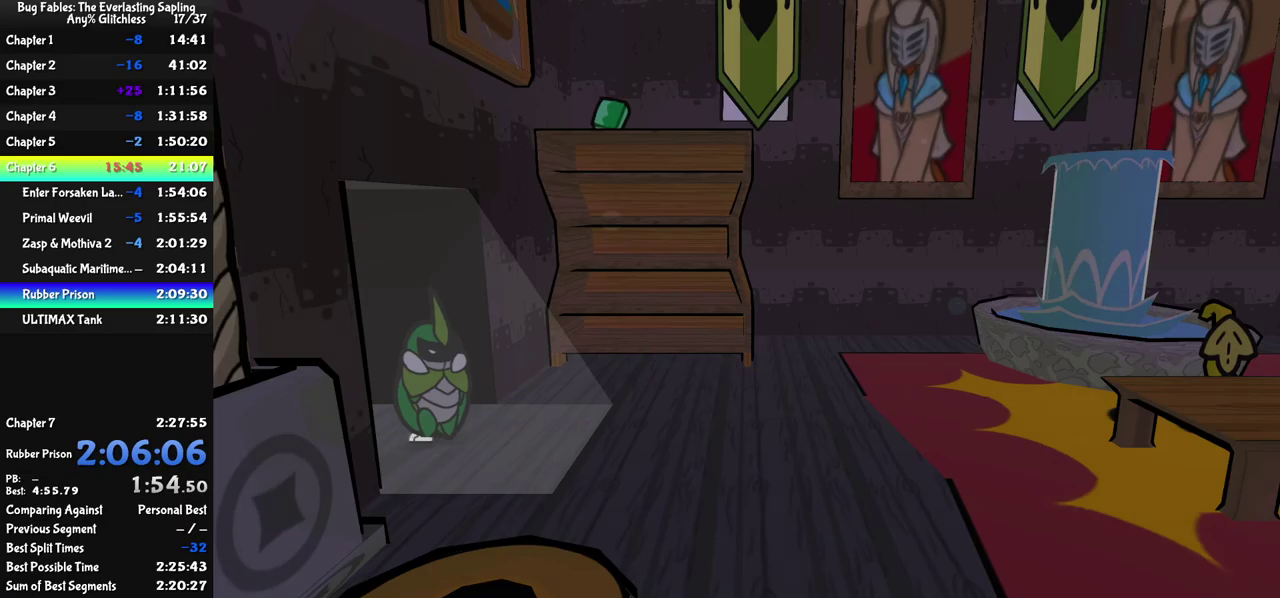
{"buttons": ["C_RIGHT"], "left_stick": "right", "events": [[16, "C_RIGHT", "down"], [66, "C_RIGHT", "up"], [133, "C_RIGHT", "down"], [183, "C_RIGHT", "up"], [250, "C_RIGHT", "down"], [300, "C_RIGHT", "up"], [433, "C_RIGHT", "down"]]}
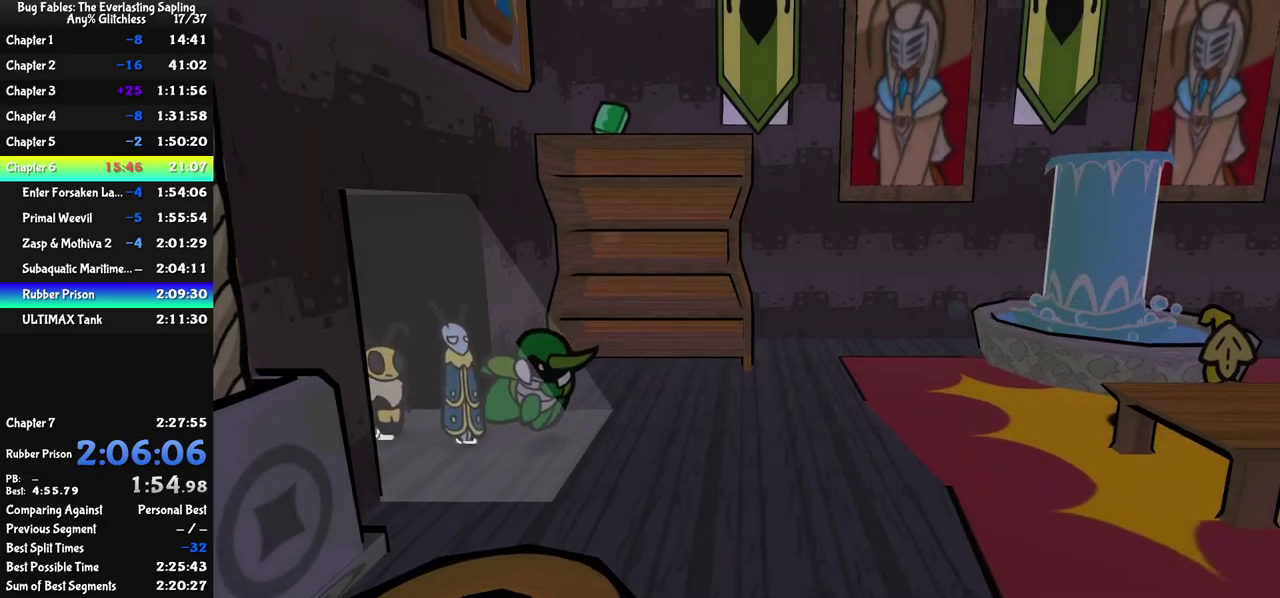
{"buttons": [], "left_stick": "up-right", "events": [[16, "C_RIGHT", "up"], [83, "left_stick", "up-right"]]}
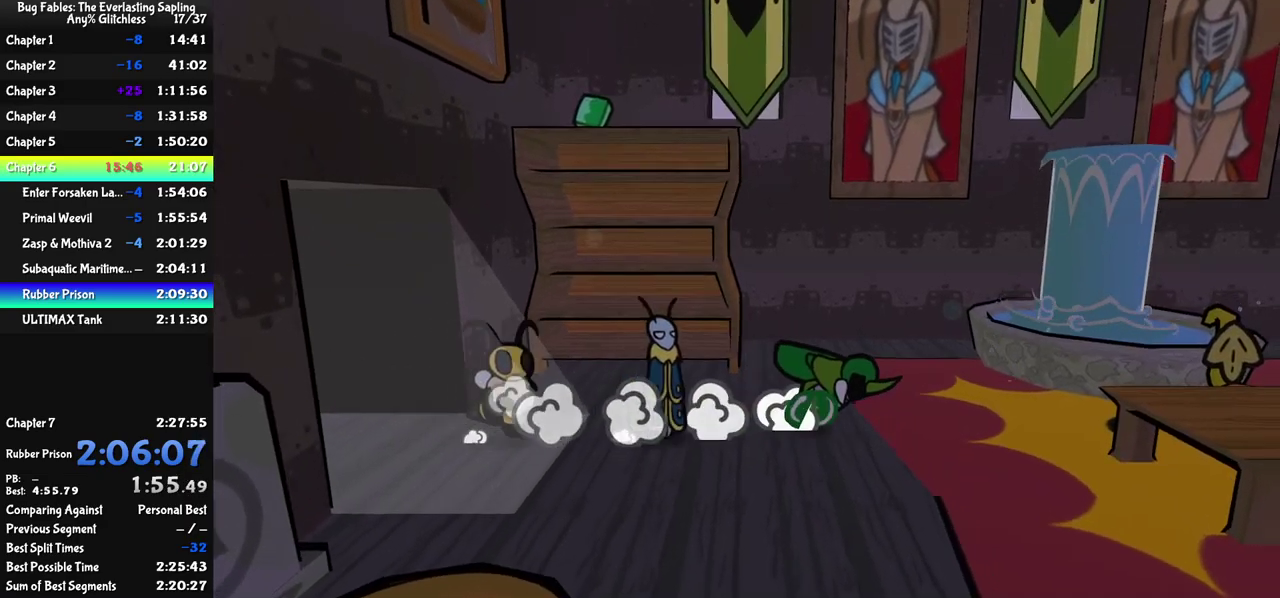
{"buttons": [], "left_stick": "up-right", "events": [[216, "C_DOWN", "down"], [266, "C_DOWN", "up"], [350, "C_LEFT", "down"], [416, "C_LEFT", "up"]]}
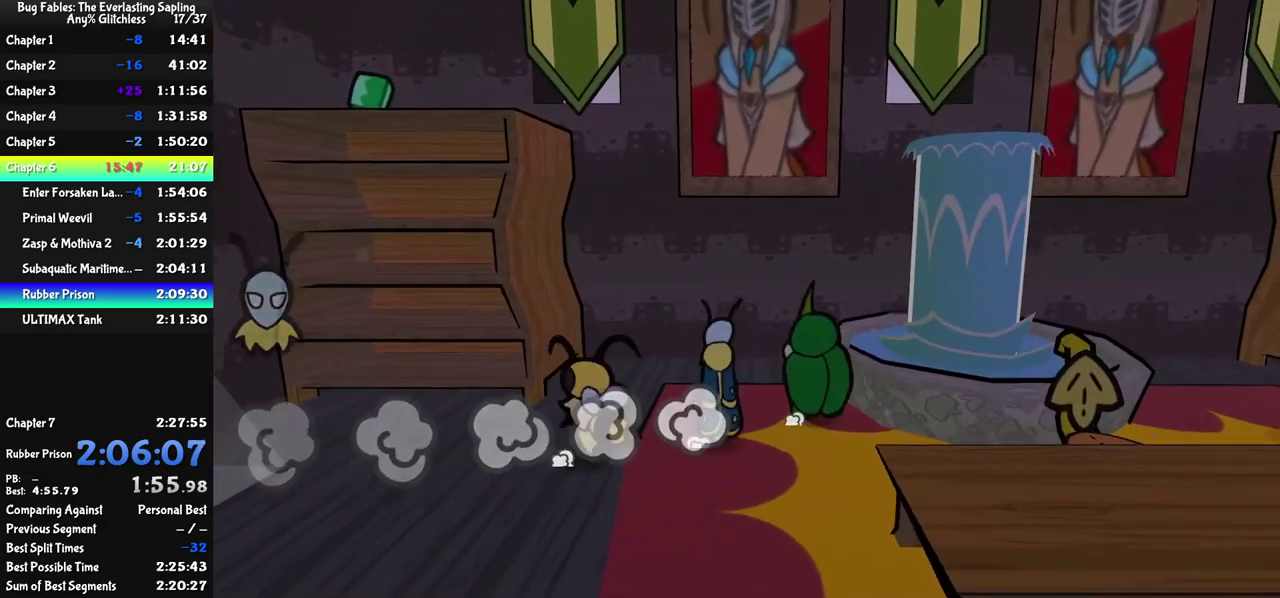
{"buttons": [], "left_stick": "down-right", "events": [[83, "C_RIGHT", "down"], [133, "left_stick", "right"], [150, "C_RIGHT", "up"], [216, "C_RIGHT", "down"], [233, "left_stick", "center"], [266, "C_RIGHT", "up"], [383, "left_stick", "down-right"]]}
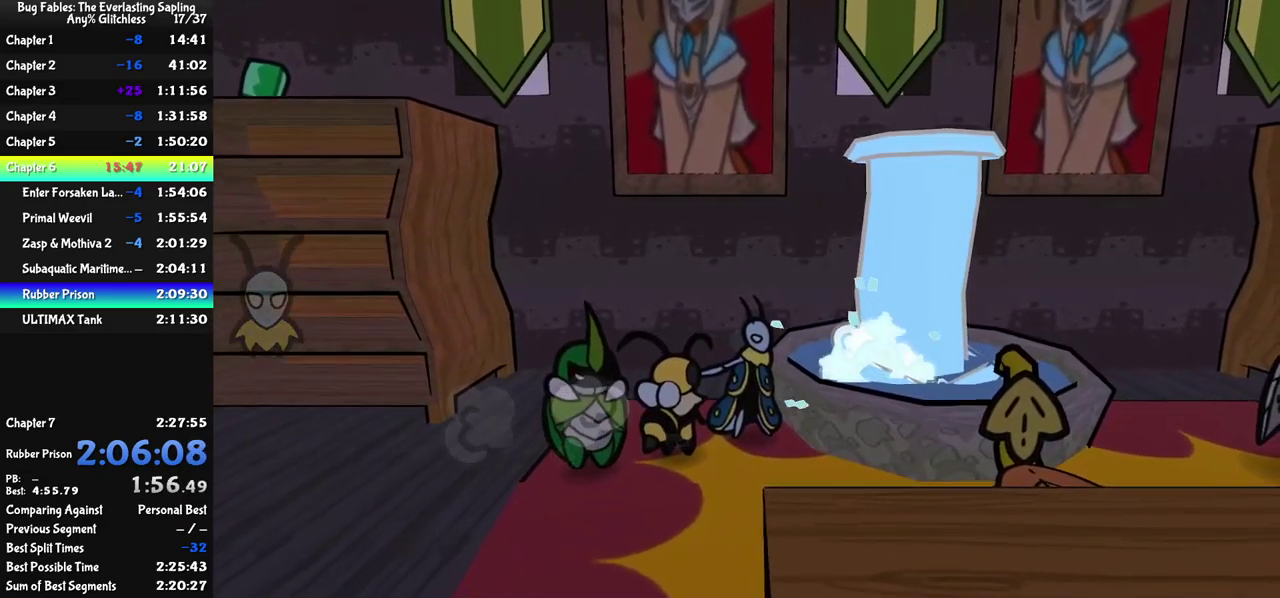
{"buttons": [], "left_stick": "down-right", "events": [[150, "C_LEFT", "down"], [200, "left_stick", "down"], [233, "C_LEFT", "up"], [266, "left_stick", "down-right"], [350, "C_DOWN", "down"], [483, "C_DOWN", "up"]]}
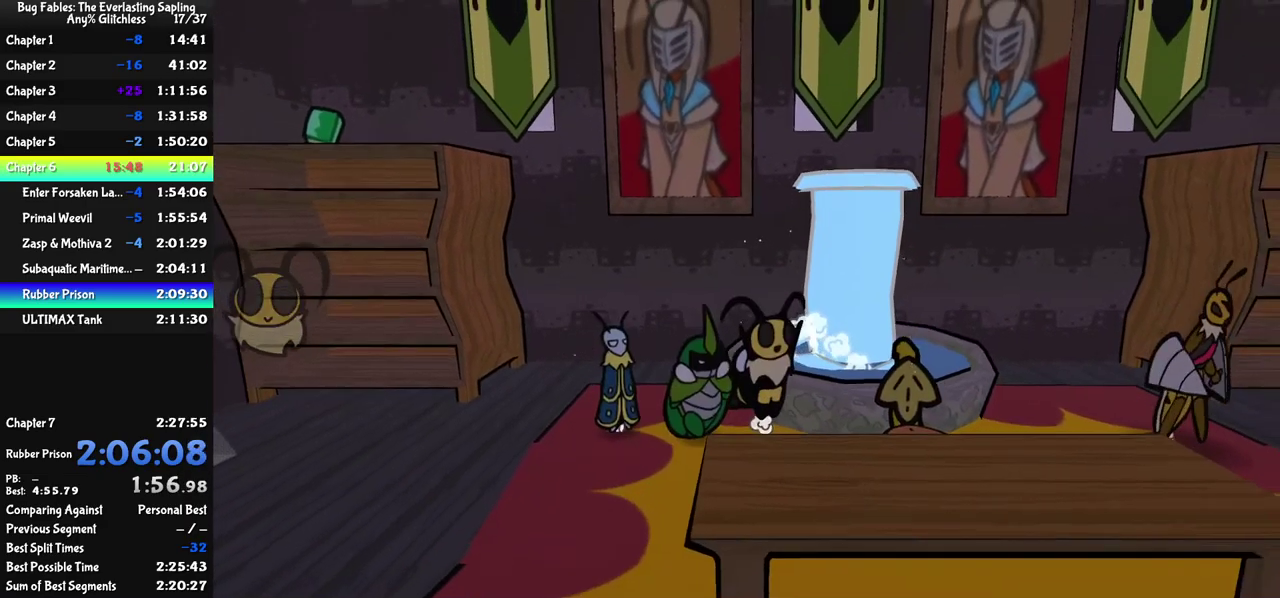
{"buttons": [], "left_stick": "right", "events": [[233, "C_DOWN", "down"], [300, "C_DOWN", "up"], [466, "left_stick", "right"]]}
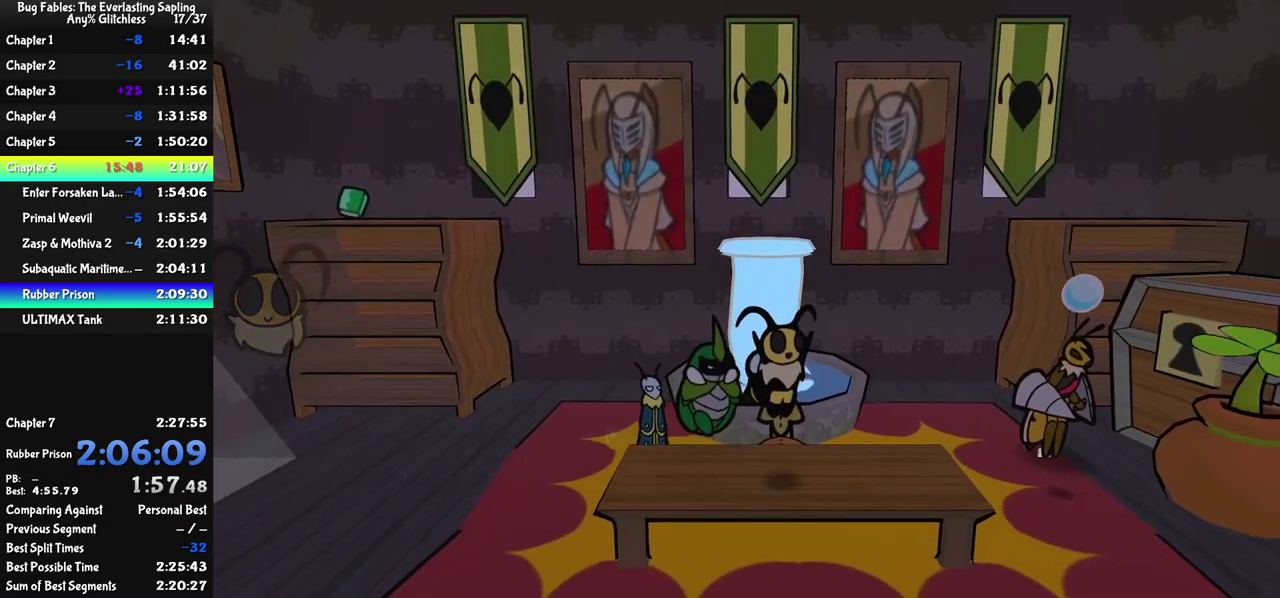
{"buttons": [], "left_stick": "down-right", "events": [[266, "C_DOWN", "down"], [316, "left_stick", "down-right"], [333, "C_DOWN", "up"]]}
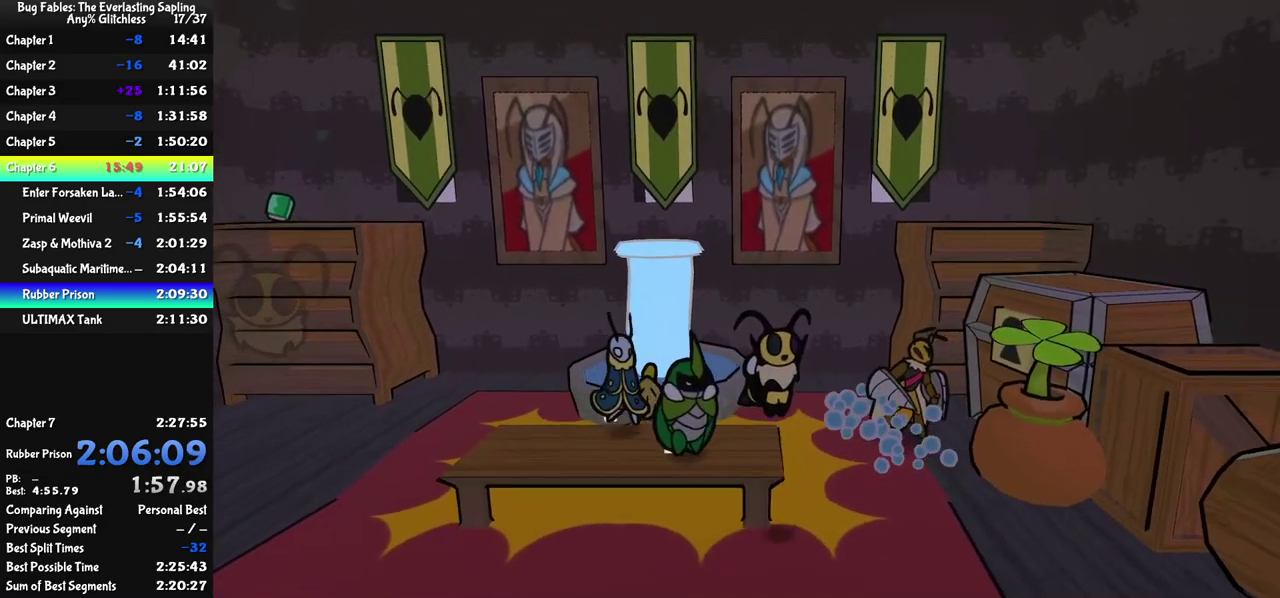
{"buttons": [], "left_stick": "right", "events": [[233, "left_stick", "right"]]}
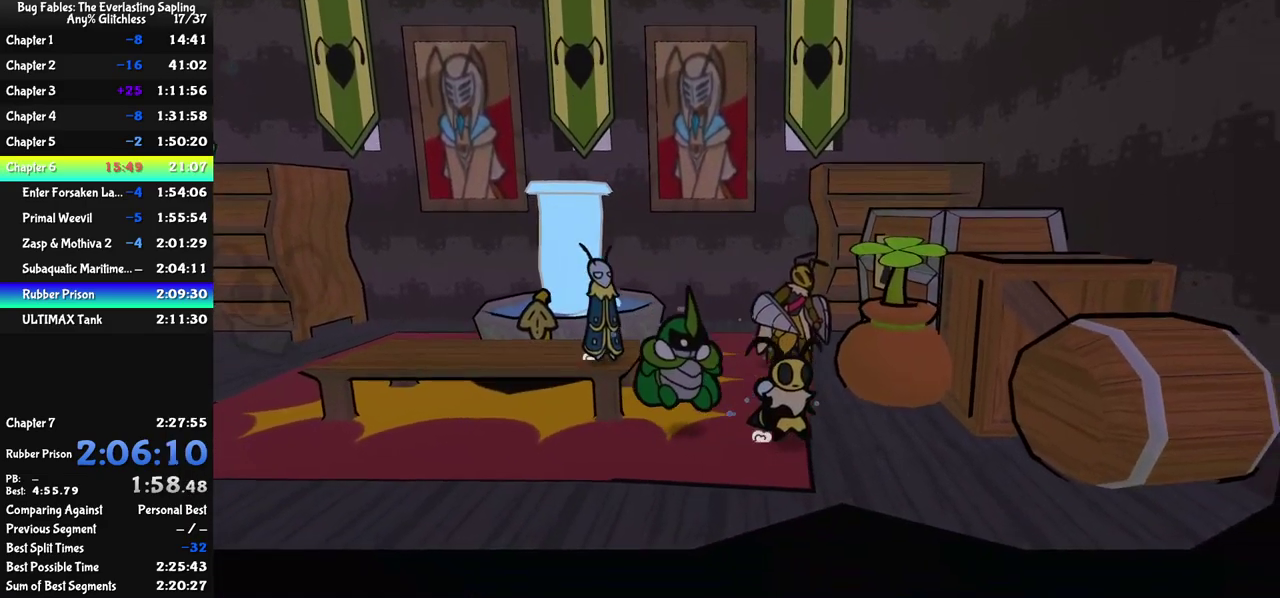
{"buttons": [], "left_stick": "up", "events": [[266, "left_stick", "up-right"], [283, "C_DOWN", "down"], [350, "C_DOWN", "up"], [350, "left_stick", "up"]]}
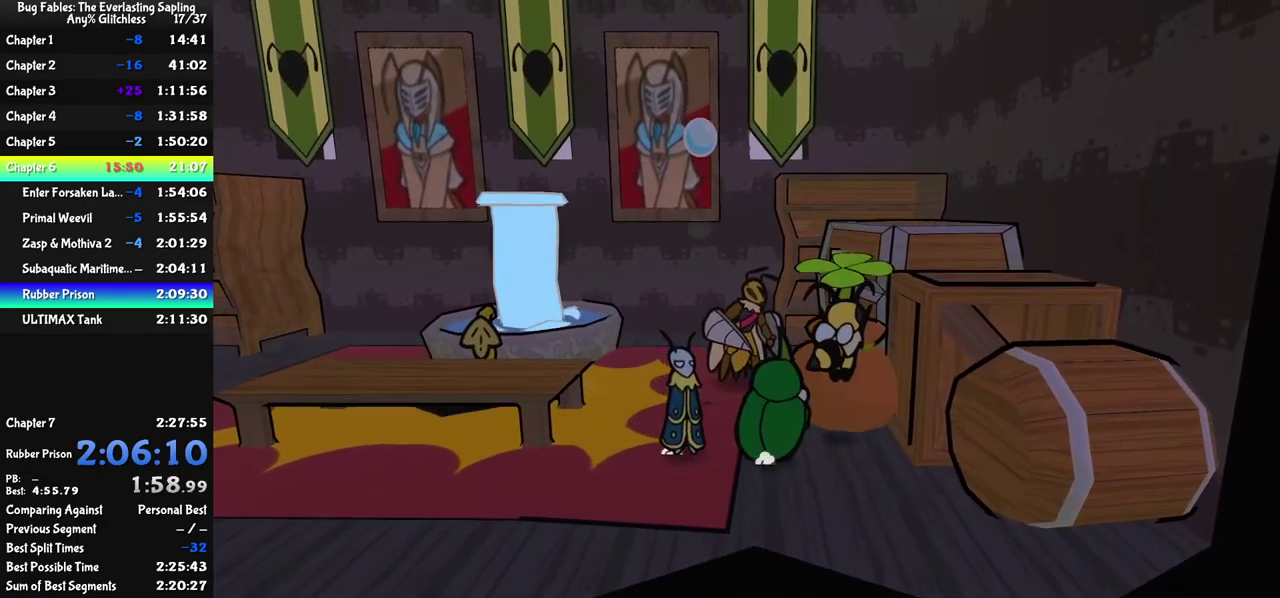
{"buttons": ["C_DOWN"], "left_stick": "right", "events": [[16, "C_DOWN", "down"], [83, "C_DOWN", "up"], [150, "C_DOWN", "down"], [216, "C_DOWN", "up"], [250, "left_stick", "up-right"], [266, "C_DOWN", "down"], [316, "C_DOWN", "up"], [333, "left_stick", "right"], [400, "C_DOWN", "down"]]}
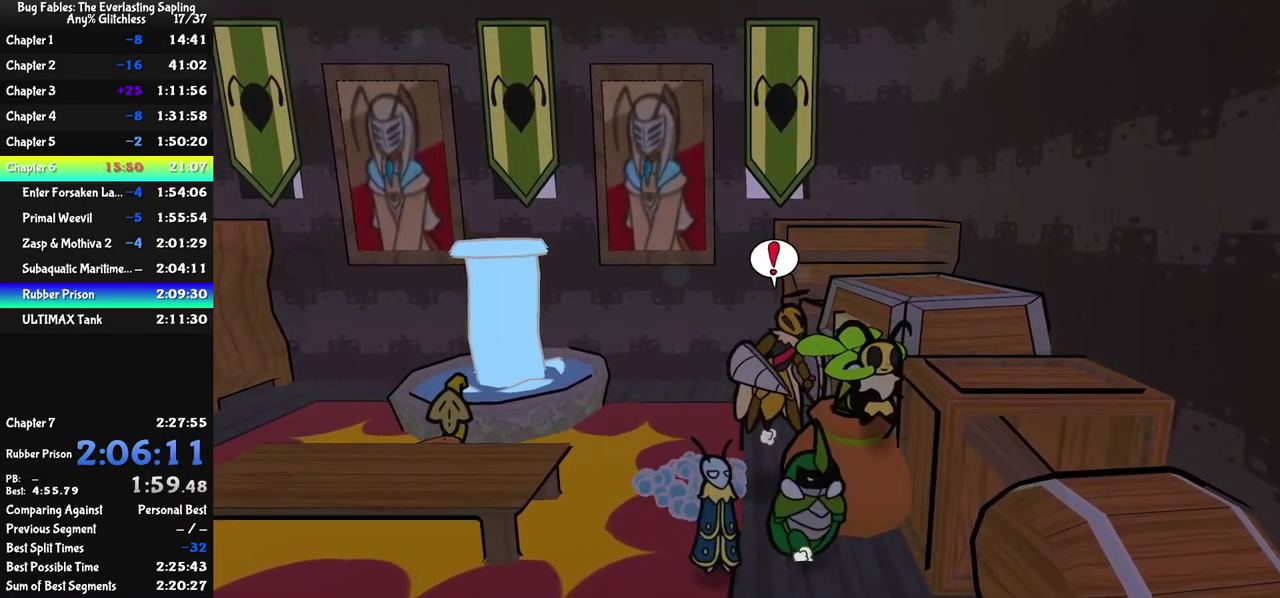
{"buttons": ["C_DOWN"], "left_stick": "up", "events": [[50, "C_DOWN", "up"], [100, "C_DOWN", "down"], [283, "C_DOWN", "up"], [433, "C_DOWN", "down"], [433, "left_stick", "up-right"], [500, "left_stick", "up"]]}
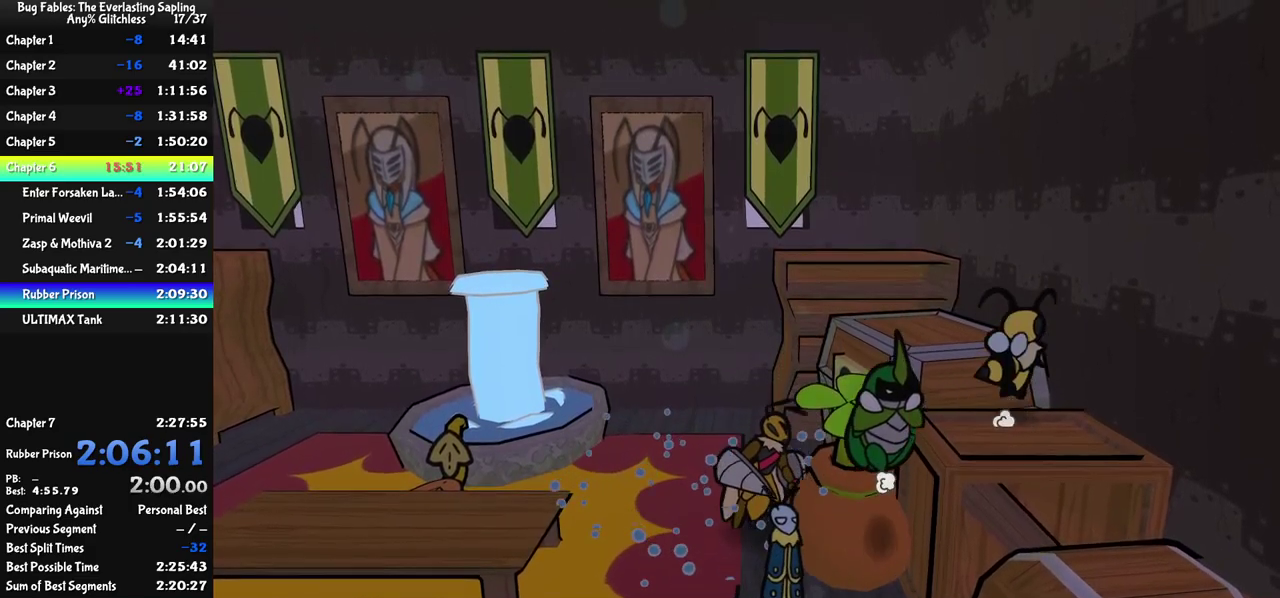
{"buttons": [], "left_stick": "up", "events": [[17, "C_DOWN", "up"], [67, "C_DOWN", "down"], [117, "C_DOWN", "up"]]}
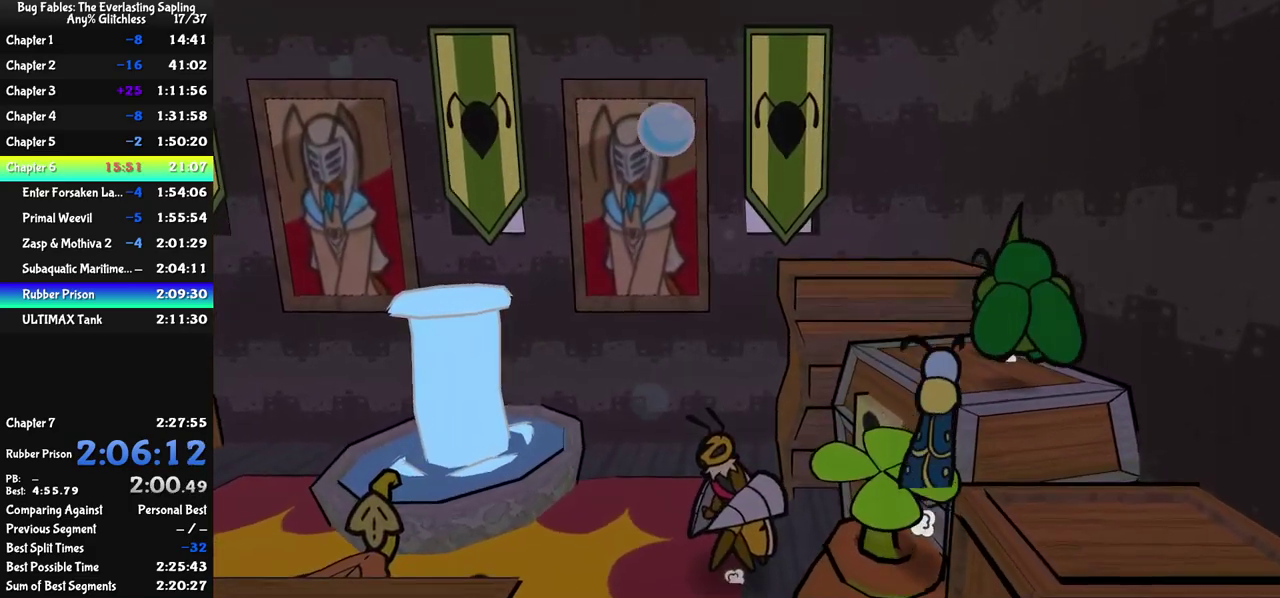
{"buttons": ["C_RIGHT"], "left_stick": "left", "events": [[50, "left_stick", "up-left"], [83, "C_DOWN", "down"], [367, "C_DOWN", "up"], [483, "C_RIGHT", "down"], [483, "left_stick", "left"]]}
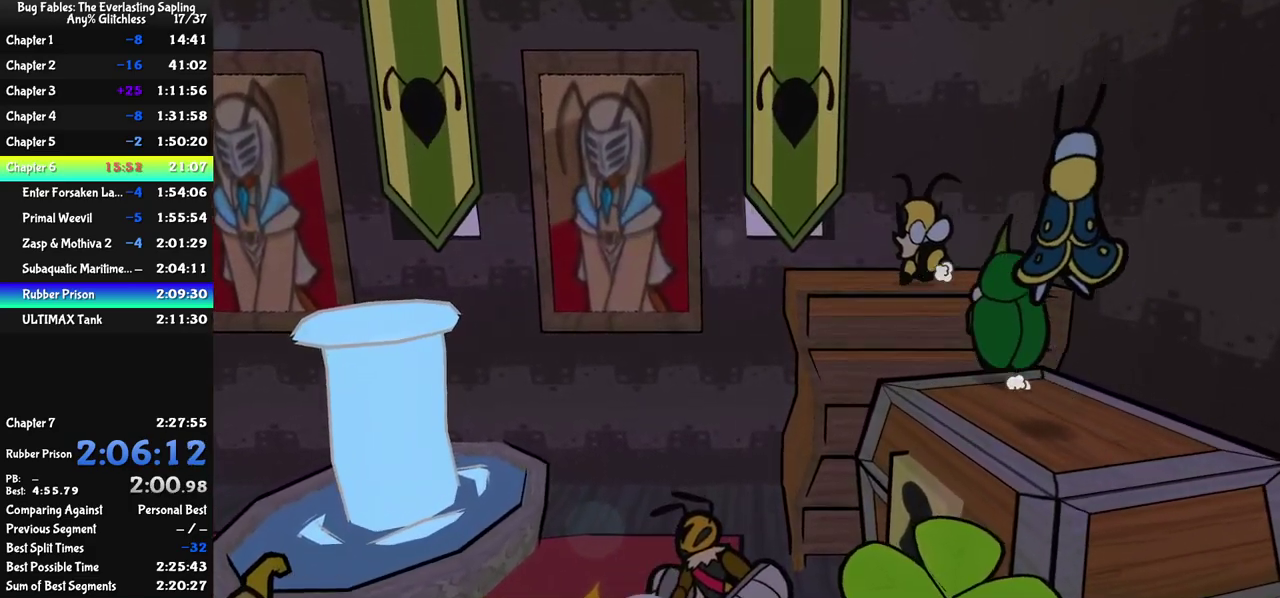
{"buttons": ["C_RIGHT"], "left_stick": "left", "events": []}
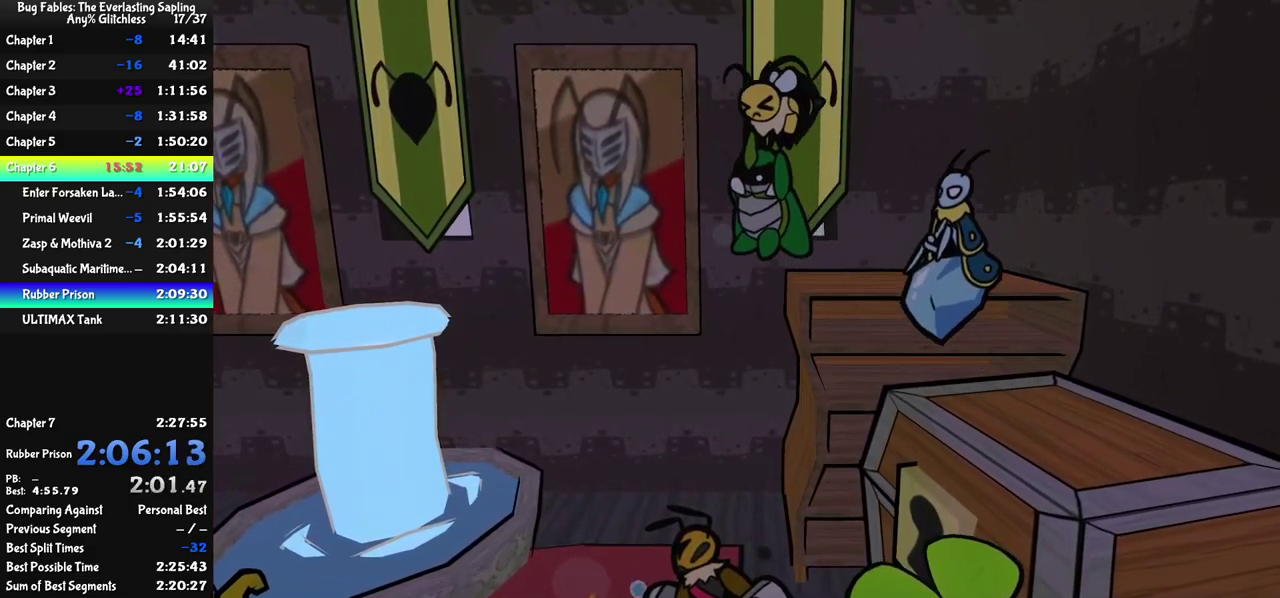
{"buttons": ["C_RIGHT"], "left_stick": "left", "events": []}
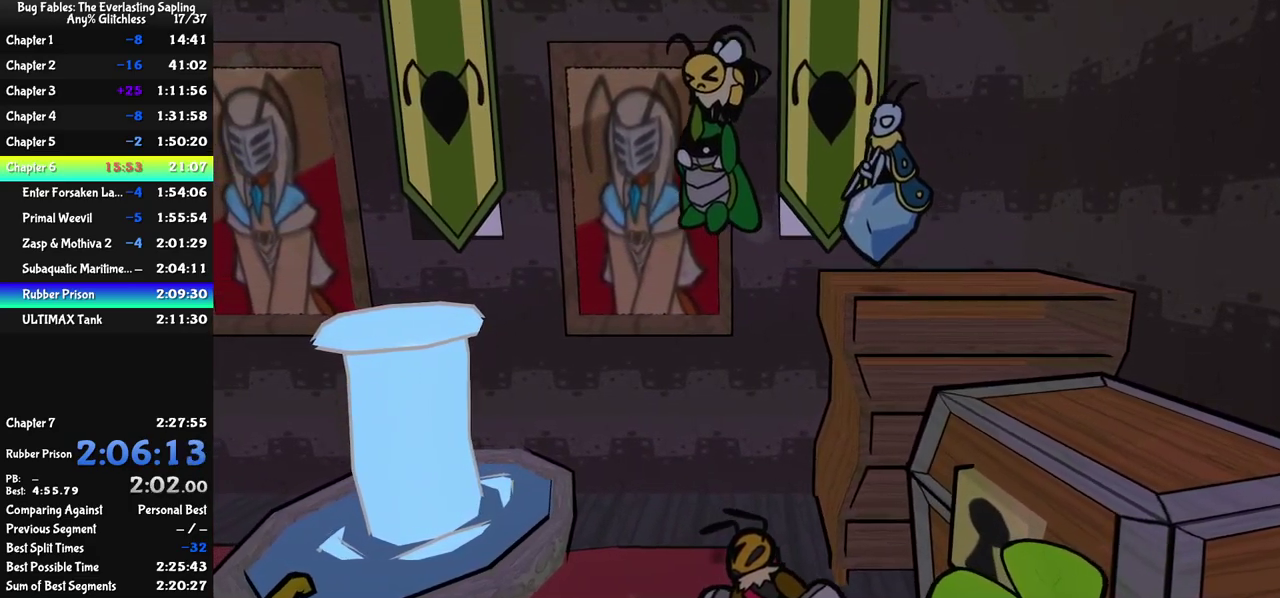
{"buttons": ["C_RIGHT"], "left_stick": "left", "events": []}
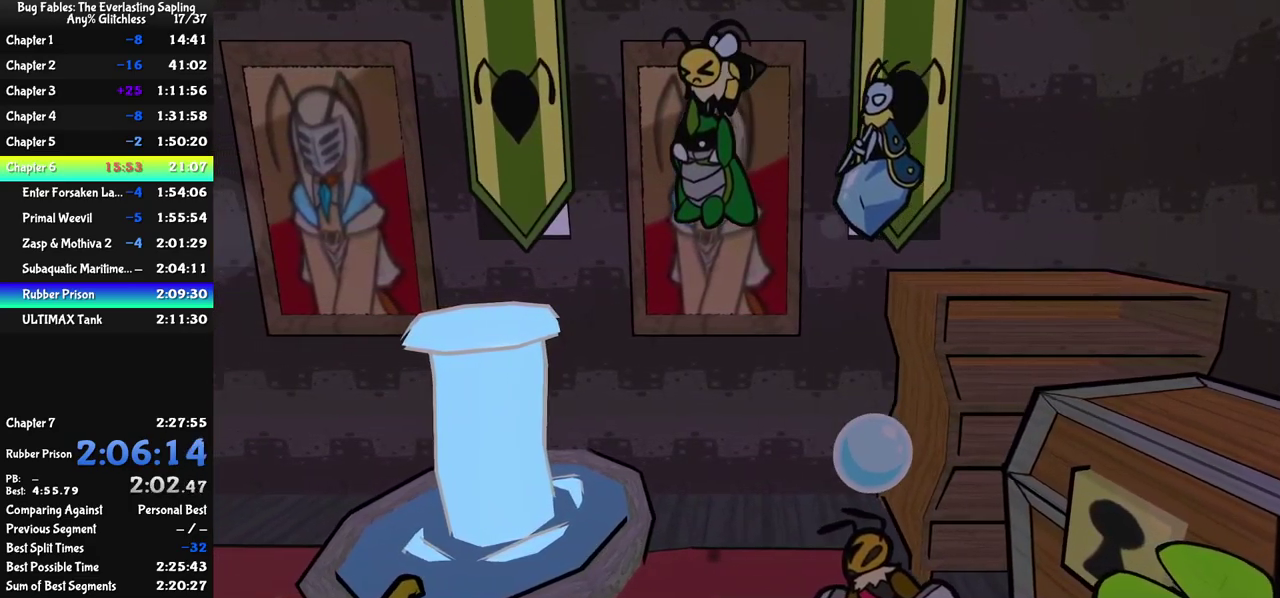
{"buttons": ["C_RIGHT"], "left_stick": "left", "events": []}
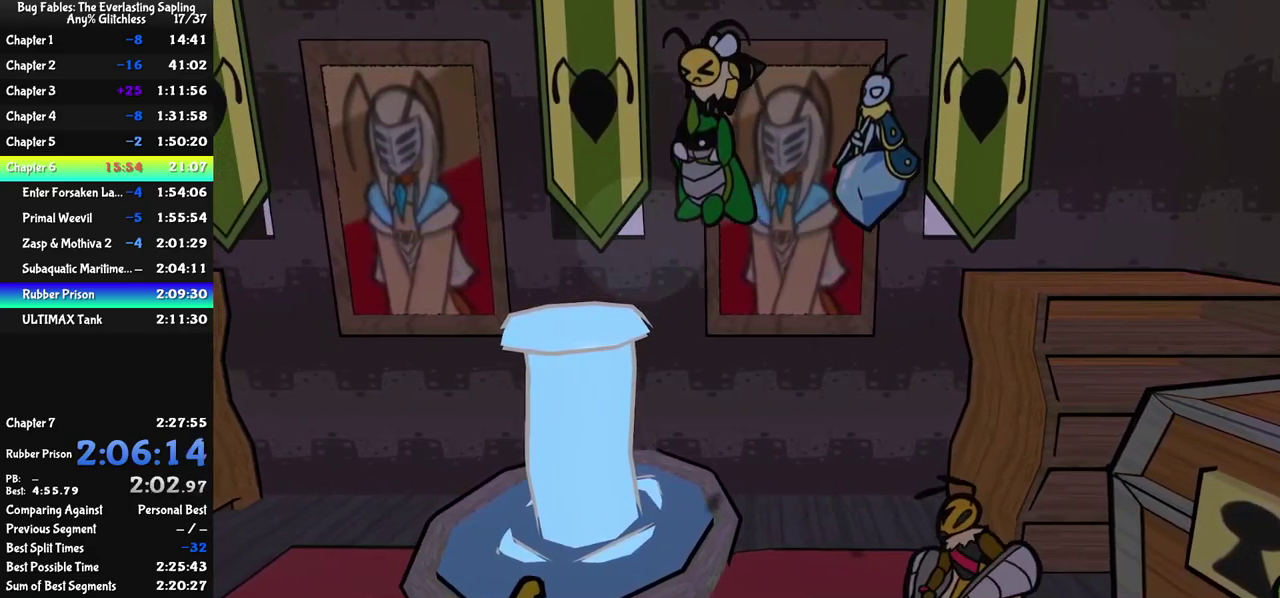
{"buttons": ["C_RIGHT"], "left_stick": "center", "events": [[17, "C_RIGHT", "up"], [250, "C_RIGHT", "down"], [433, "left_stick", "center"]]}
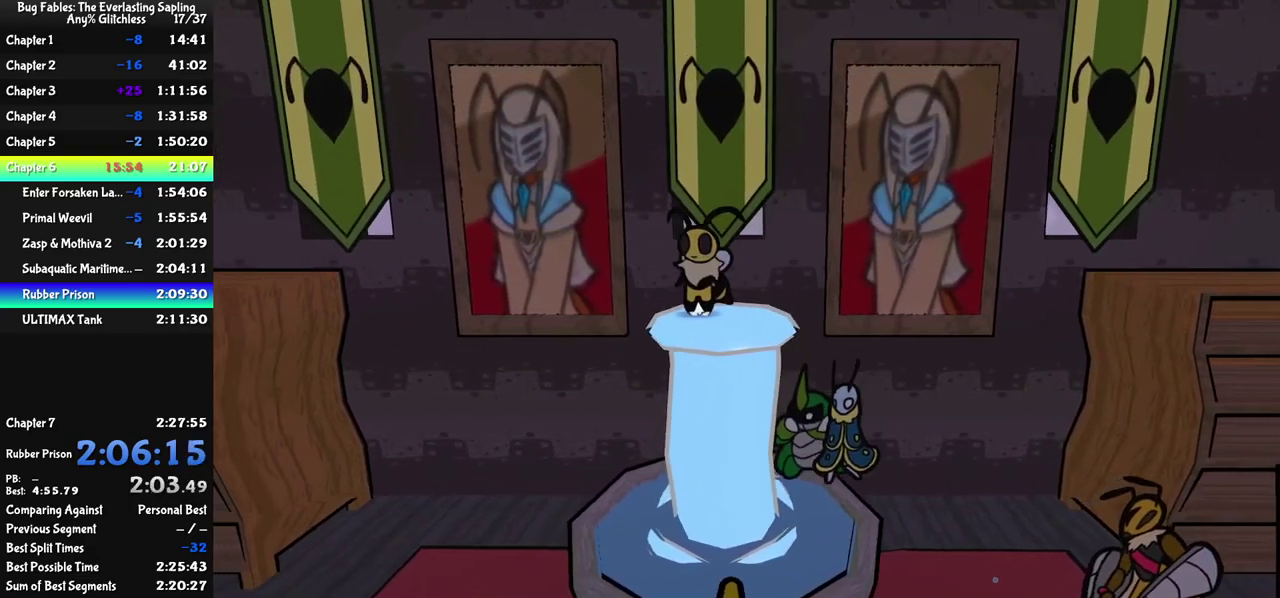
{"buttons": ["C_RIGHT"], "left_stick": "left", "events": [[100, "left_stick", "left"]]}